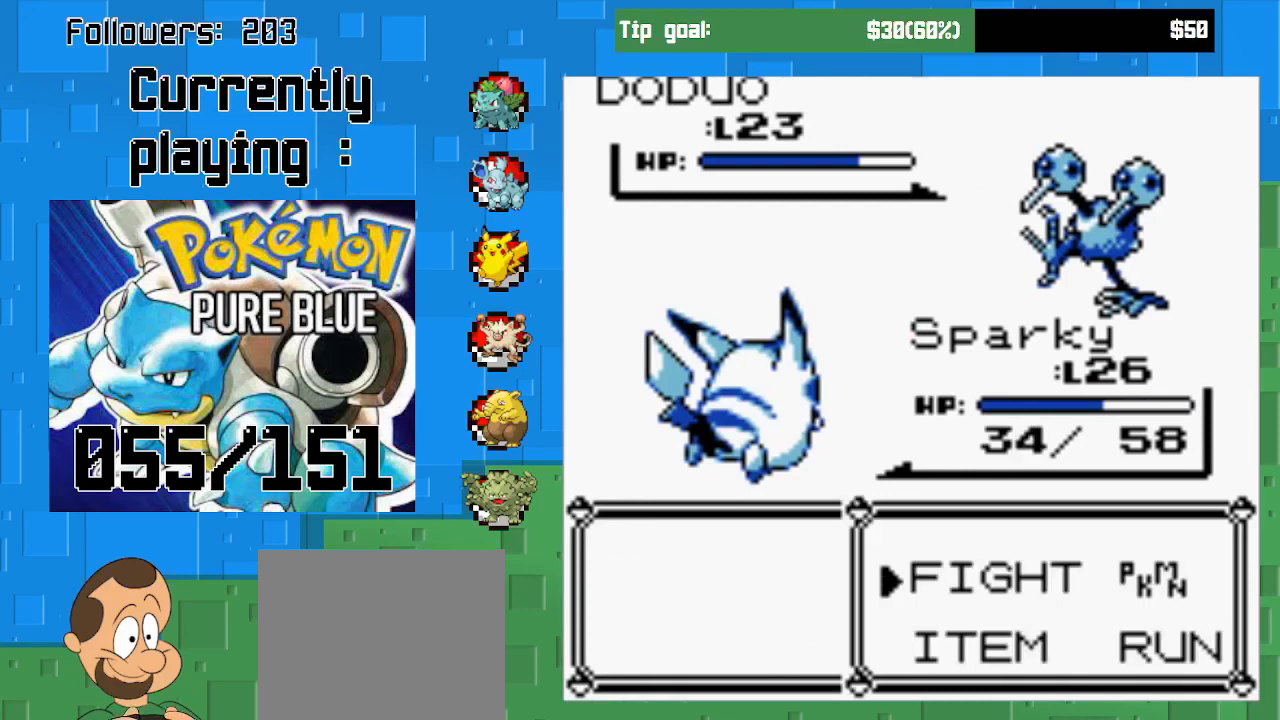
Gameplay with a controller (PlayStation layout); each line is a JSON object with the inputs held at the frame after it. "events" lists button and stick changes between this image and that frame as [ms after this image, input, new state], when the widget could be followed in between. Not read: L3 R3.
{"buttons": ["DPAD_UP"], "left_stick": "center", "right_stick": "center", "events": [[33, "CIRCLE", "down"], [200, "CIRCLE", "up"], [433, "DPAD_UP", "down"]]}
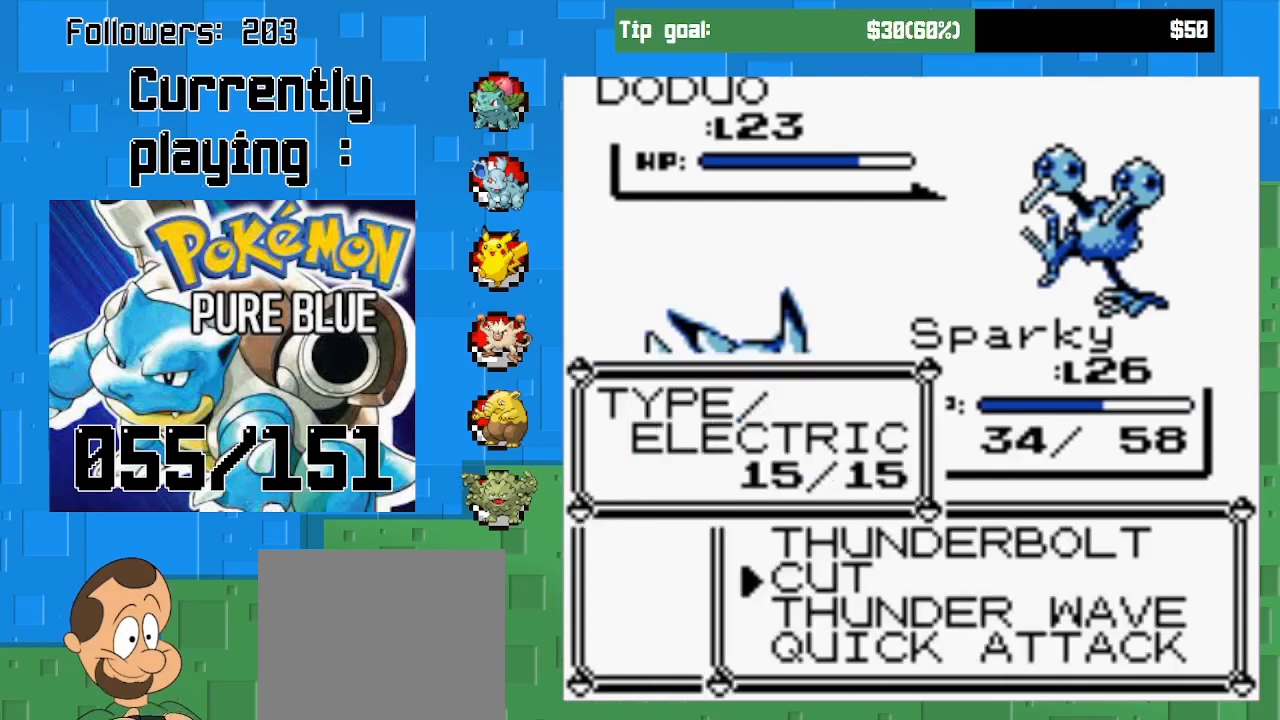
{"buttons": ["CIRCLE"], "left_stick": "center", "right_stick": "center", "events": [[67, "DPAD_UP", "up"], [167, "CIRCLE", "down"]]}
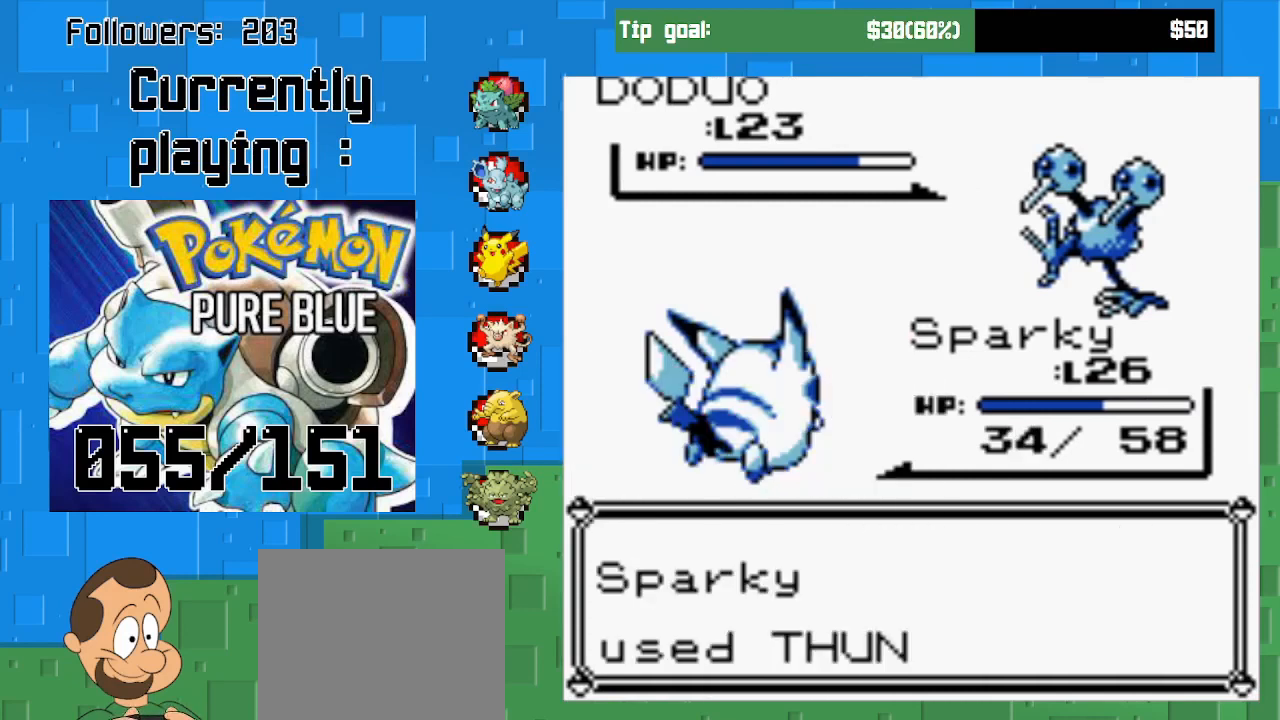
{"buttons": ["CIRCLE"], "left_stick": "center", "right_stick": "center", "events": []}
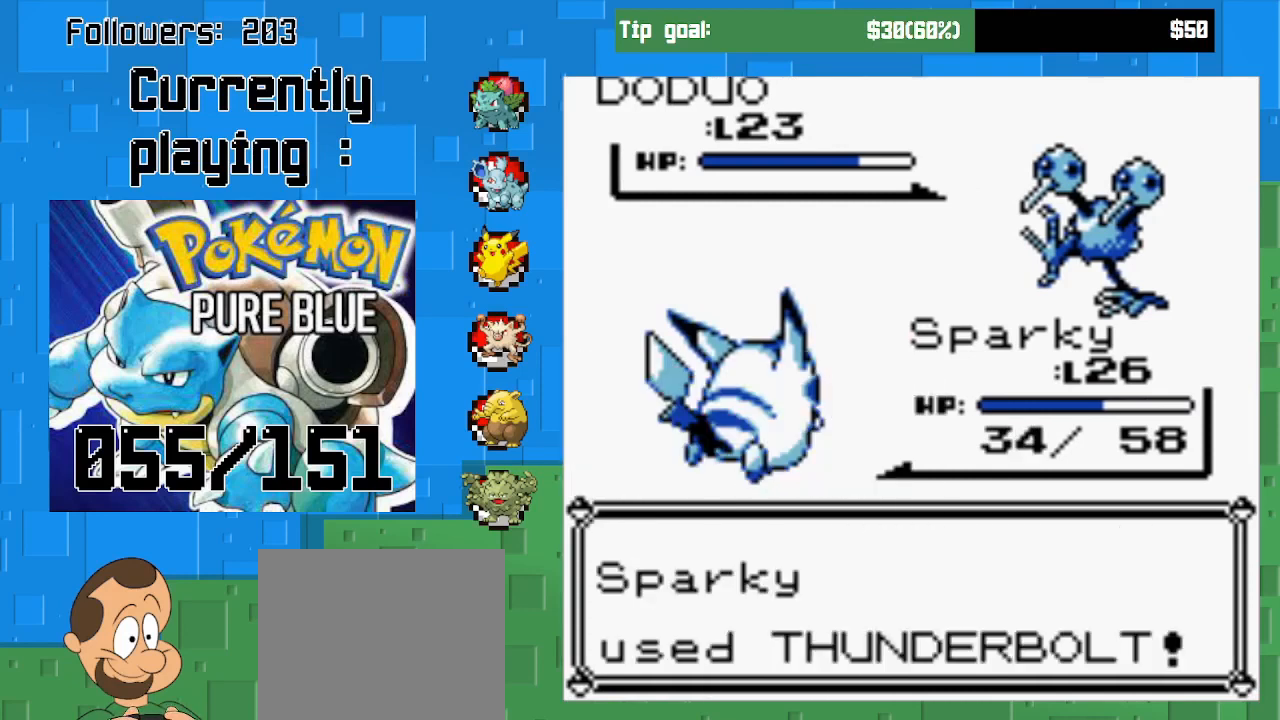
{"buttons": ["CIRCLE"], "left_stick": "center", "right_stick": "center", "events": []}
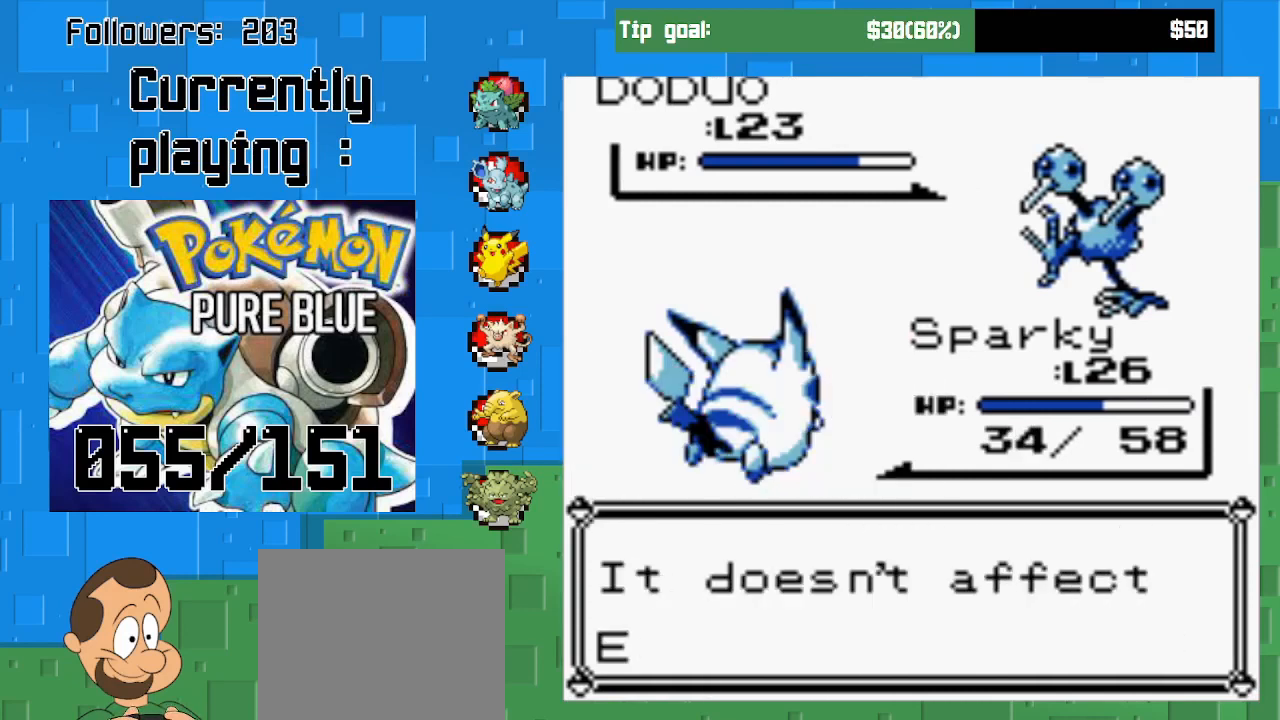
{"buttons": [], "left_stick": "center", "right_stick": "center", "events": [[33, "CIRCLE", "up"], [167, "CIRCLE", "down"], [367, "CIRCLE", "up"]]}
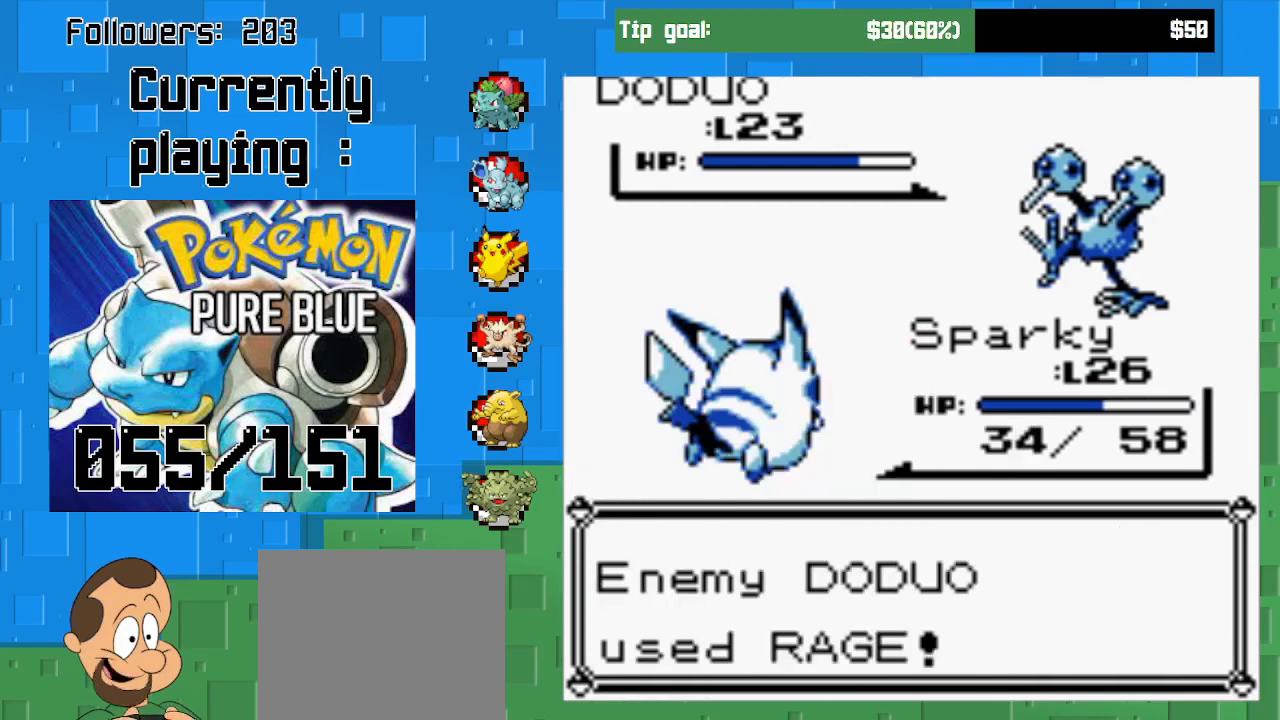
{"buttons": ["CIRCLE"], "left_stick": "center", "right_stick": "center", "events": [[33, "CIRCLE", "down"], [233, "CIRCLE", "up"], [433, "CIRCLE", "down"]]}
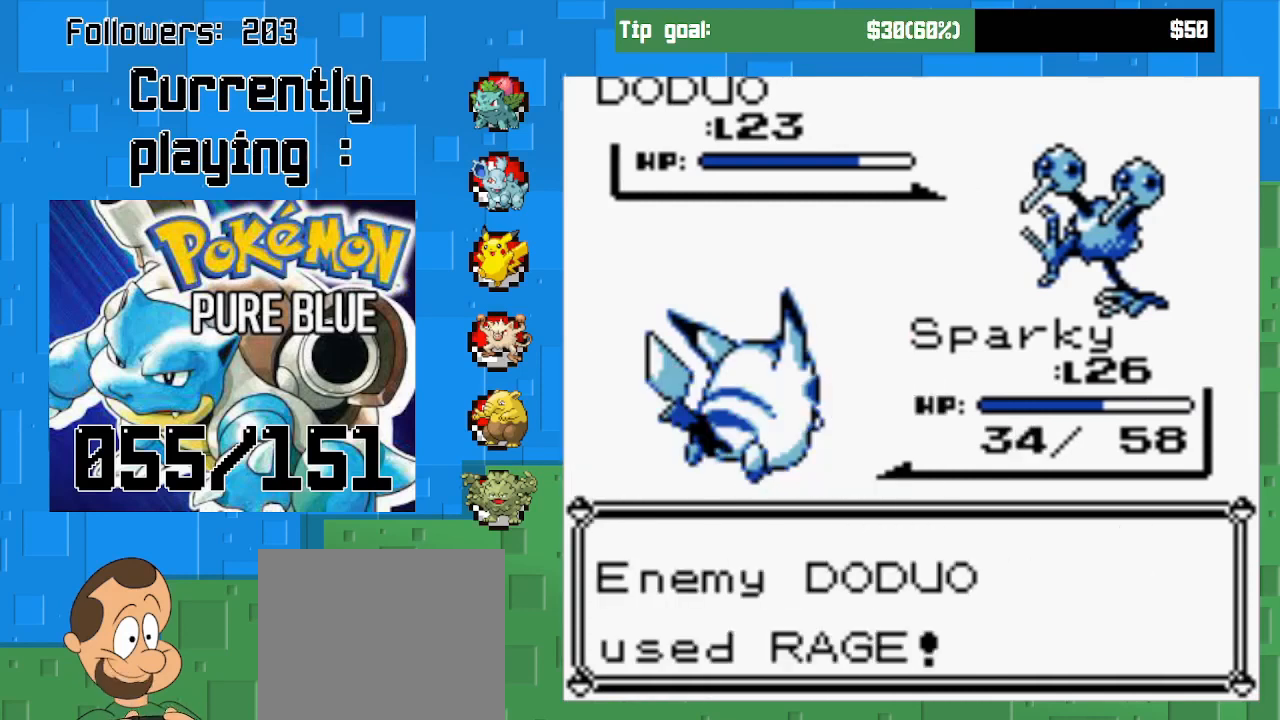
{"buttons": [], "left_stick": "center", "right_stick": "center", "events": [[133, "CIRCLE", "up"]]}
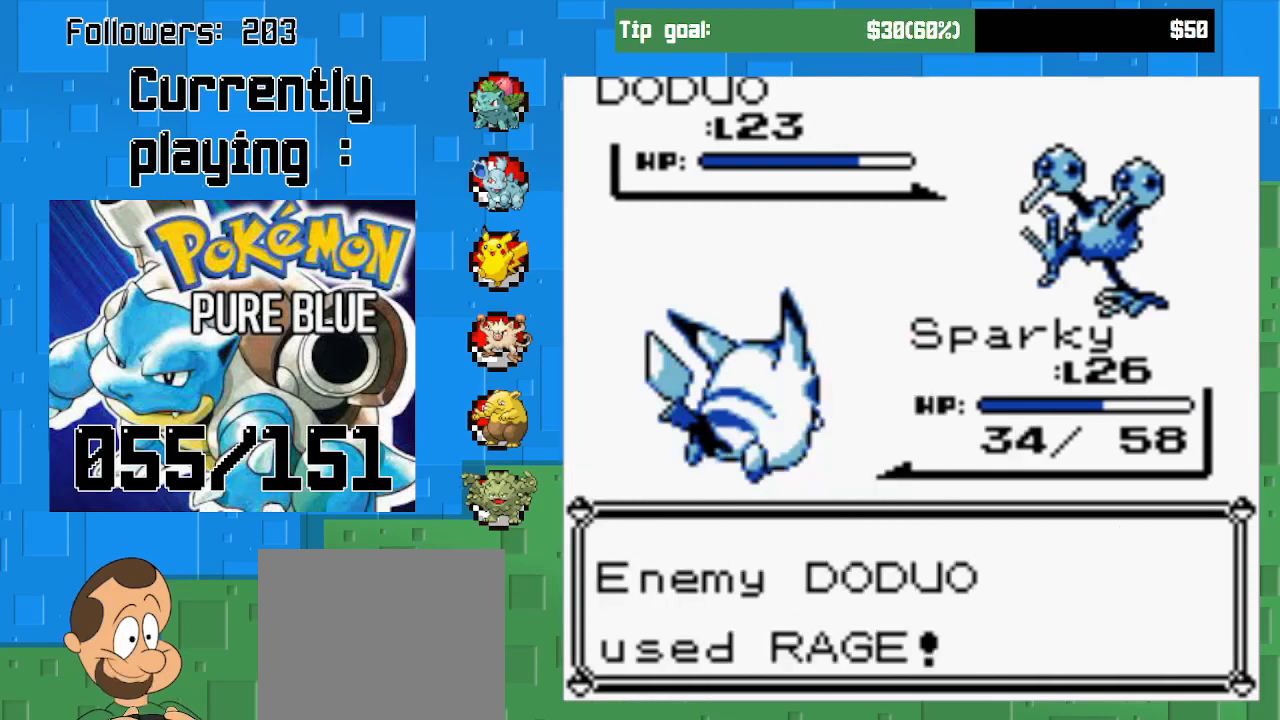
{"buttons": [], "left_stick": "center", "right_stick": "center", "events": [[133, "CIRCLE", "down"], [367, "CIRCLE", "up"]]}
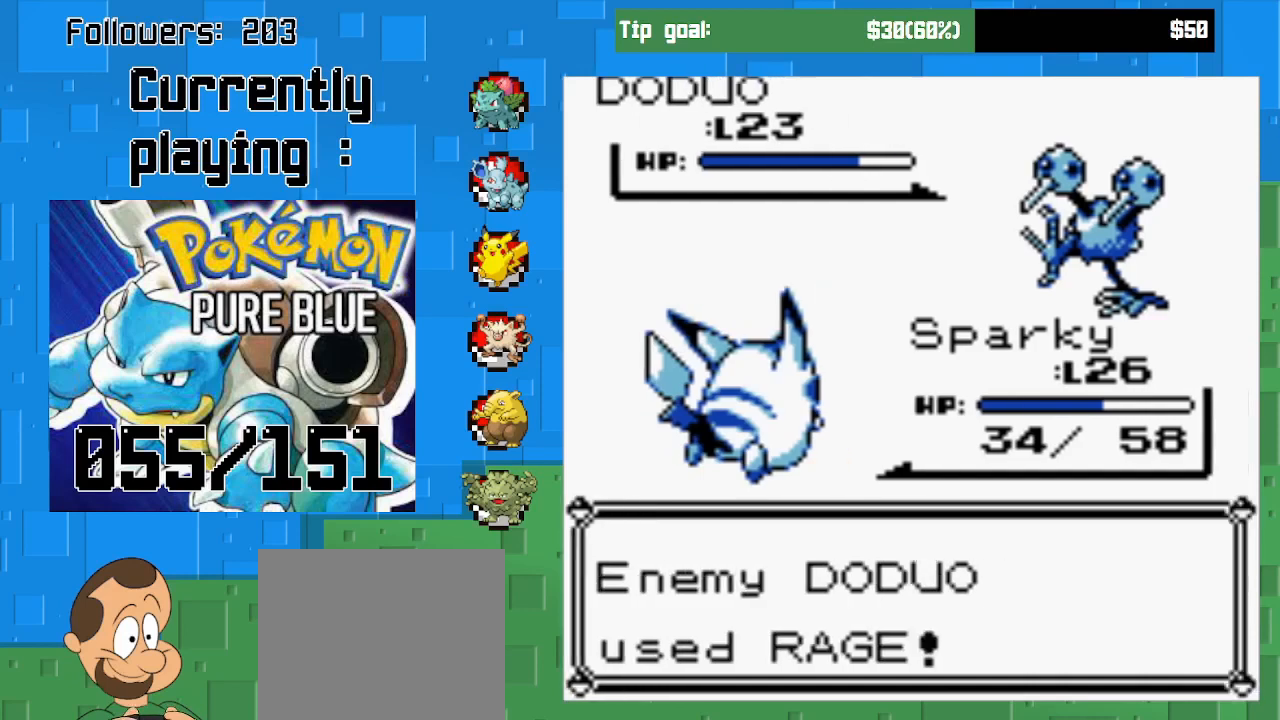
{"buttons": ["CIRCLE"], "left_stick": "center", "right_stick": "center", "events": [[200, "CIRCLE", "down"]]}
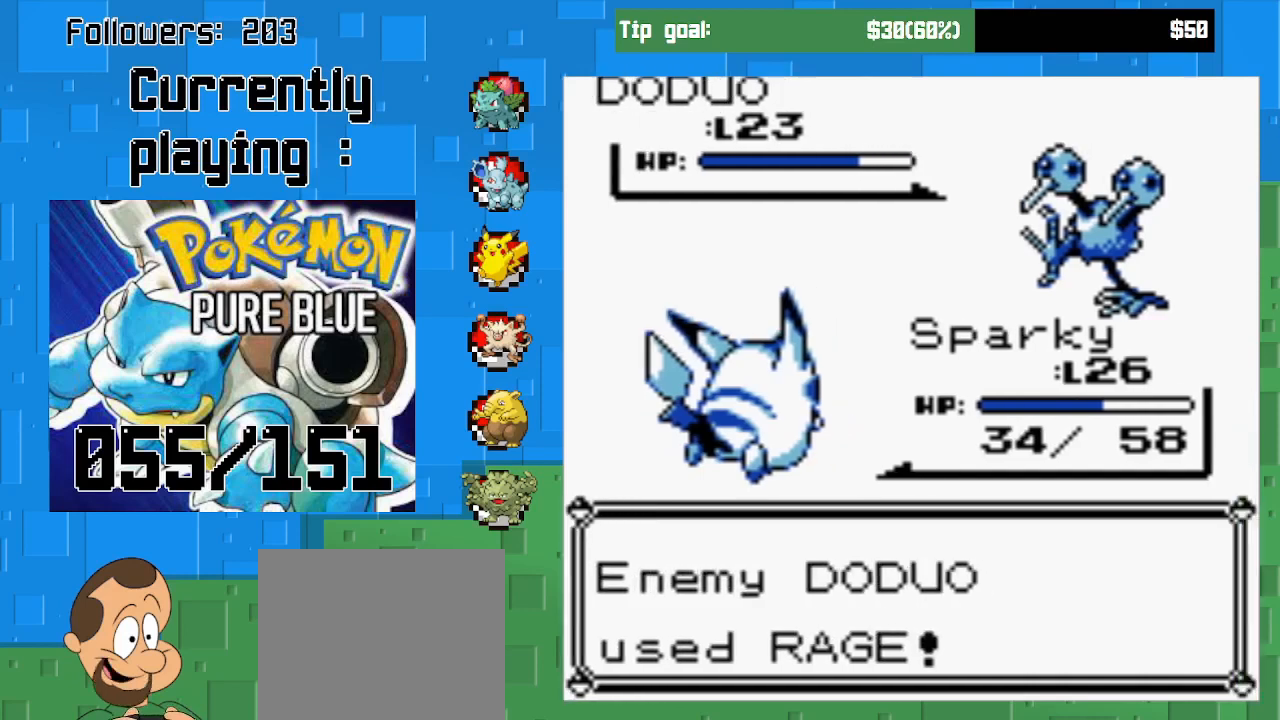
{"buttons": [], "left_stick": "center", "right_stick": "center", "events": [[300, "CIRCLE", "up"]]}
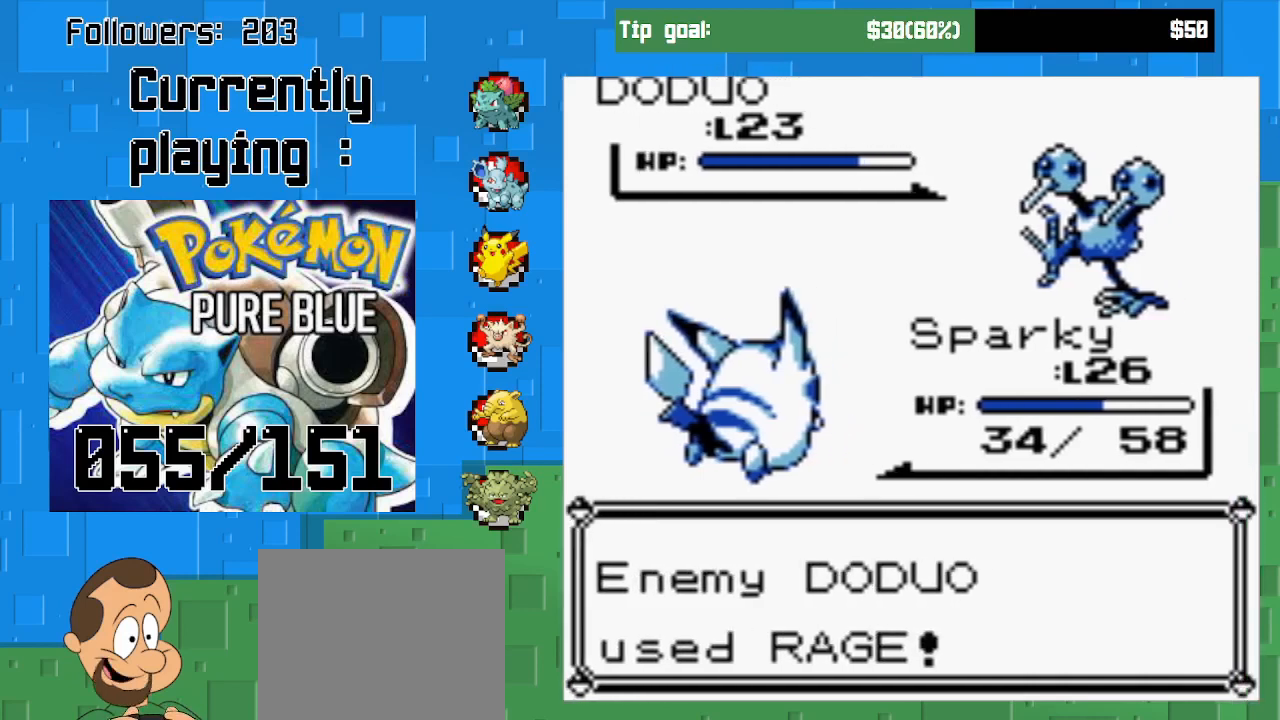
{"buttons": [], "left_stick": "center", "right_stick": "center", "events": []}
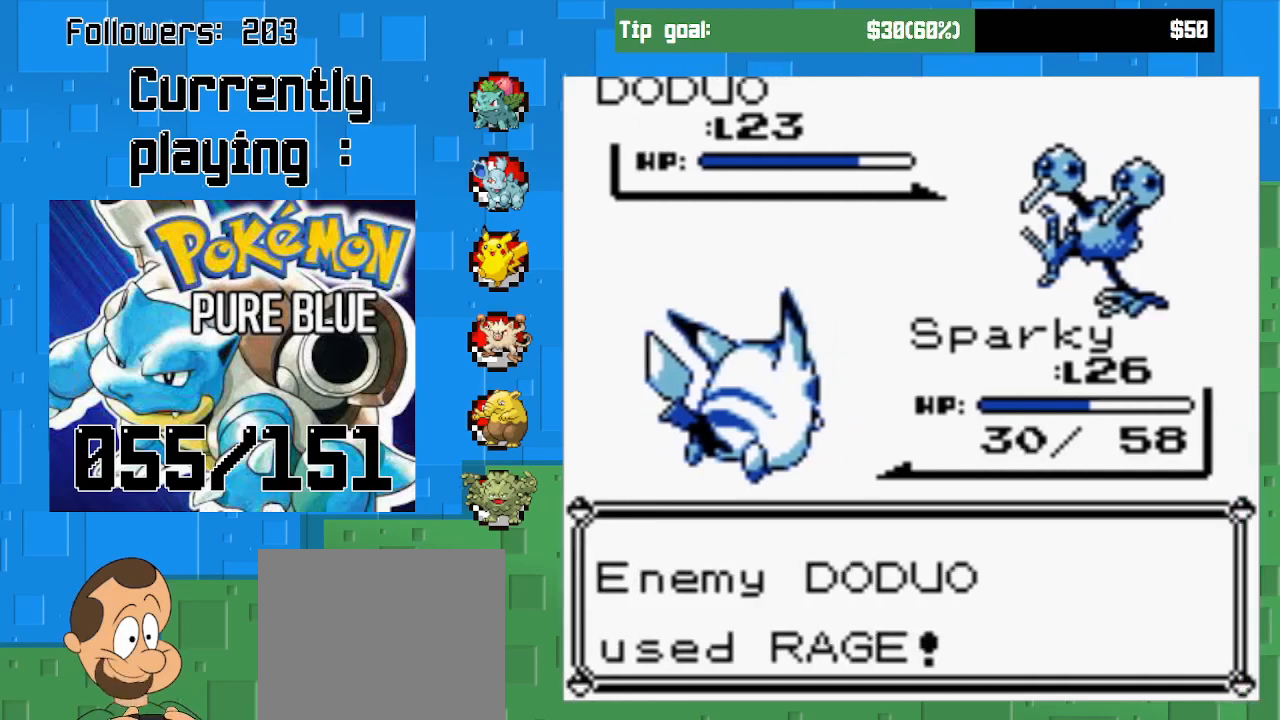
{"buttons": [], "left_stick": "center", "right_stick": "center", "events": []}
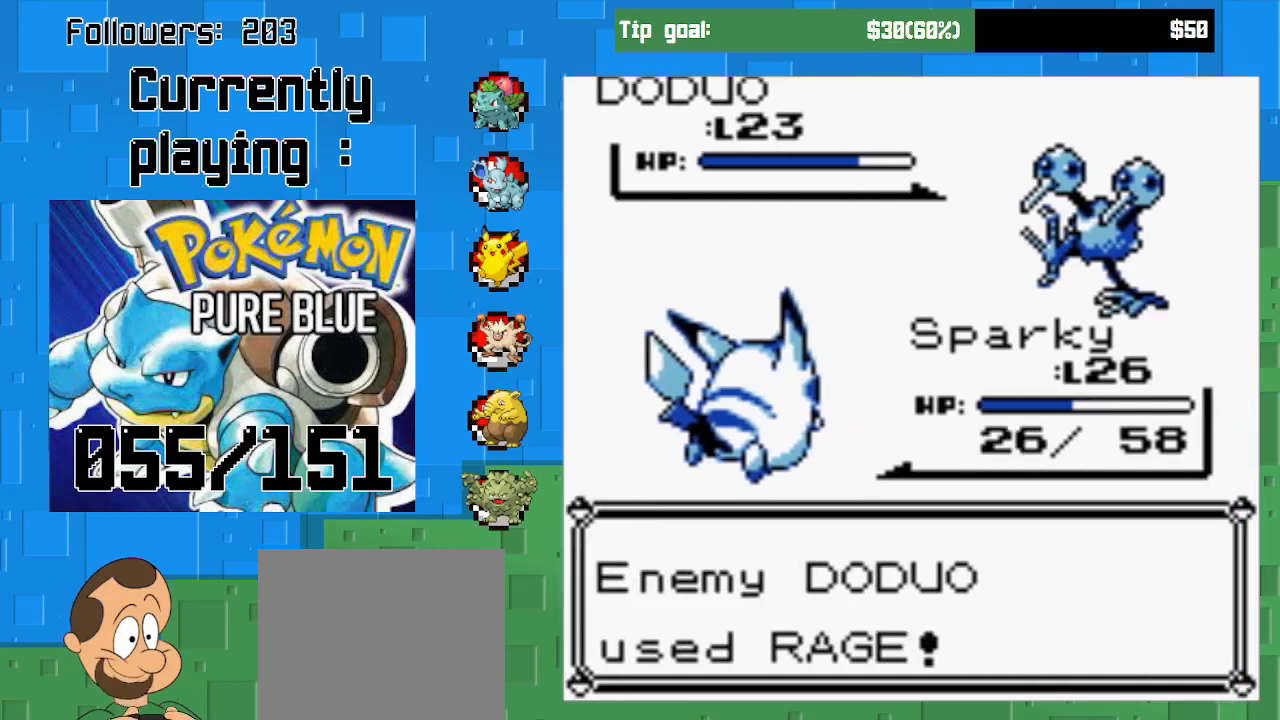
{"buttons": [], "left_stick": "center", "right_stick": "center", "events": [[167, "CIRCLE", "down"], [367, "CIRCLE", "up"]]}
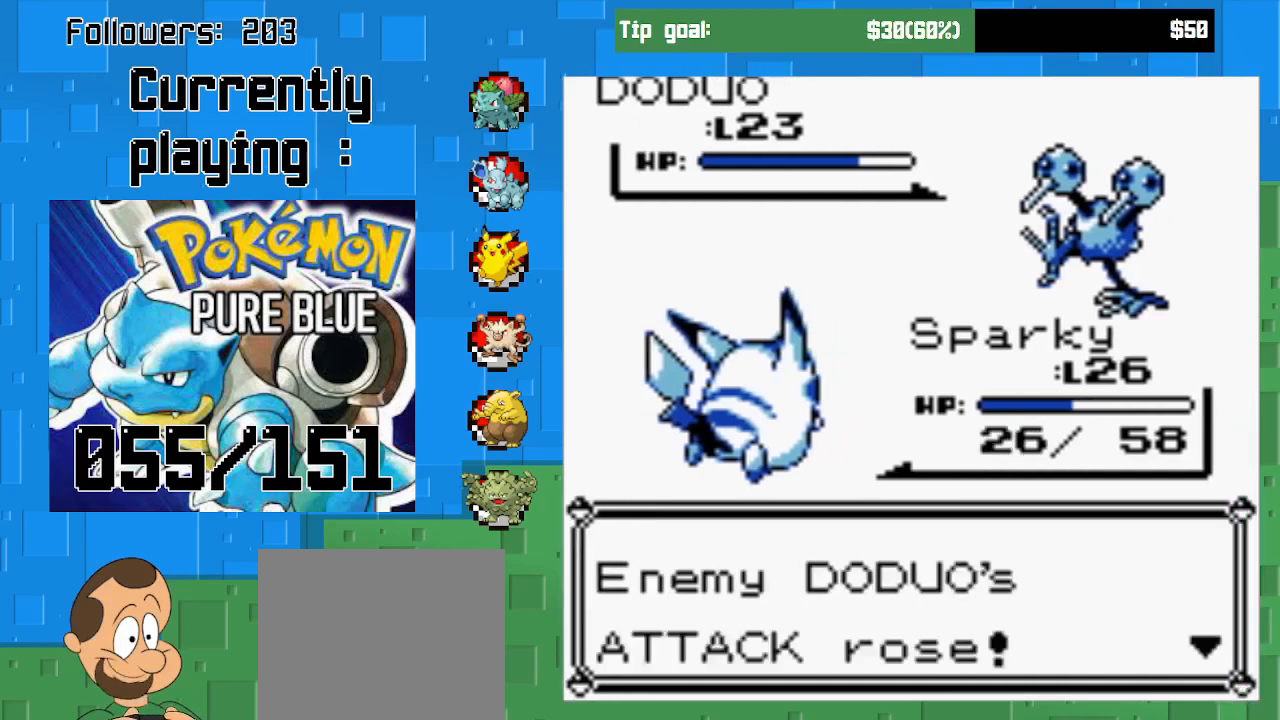
{"buttons": ["CIRCLE"], "left_stick": "center", "right_stick": "center", "events": [[33, "CIRCLE", "down"], [233, "CIRCLE", "up"], [467, "CIRCLE", "down"]]}
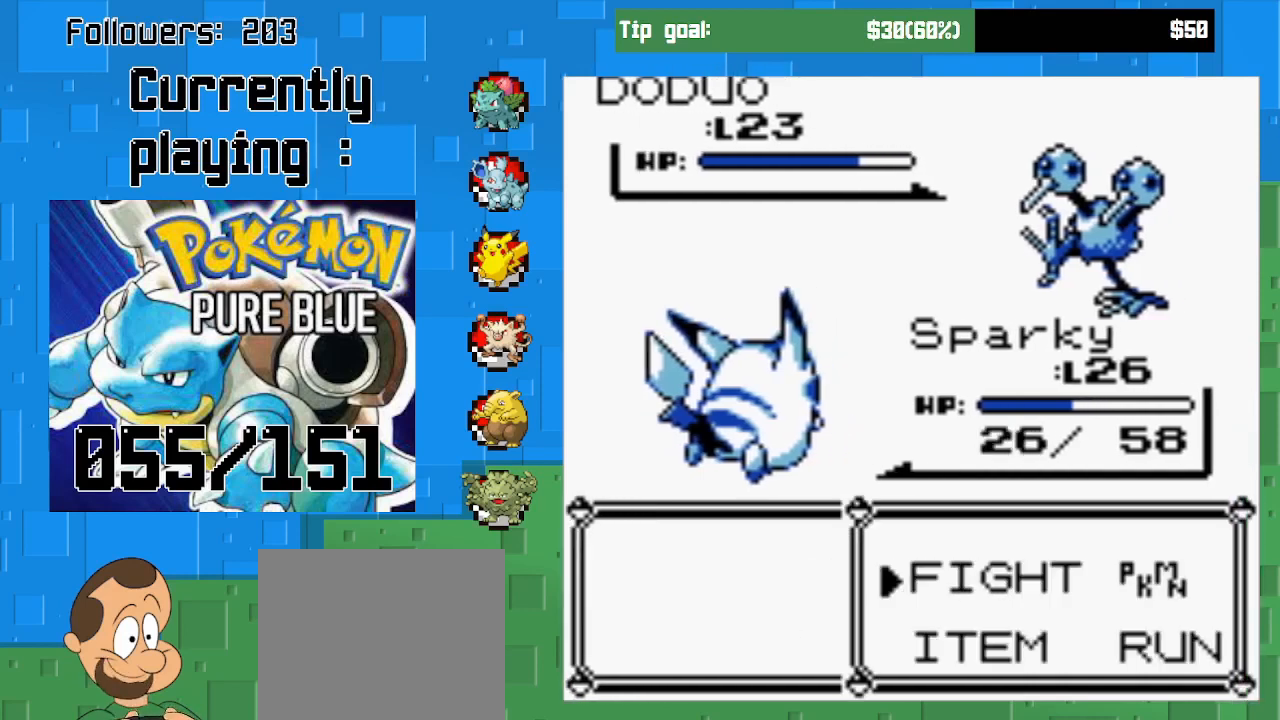
{"buttons": ["DPAD_DOWN"], "left_stick": "center", "right_stick": "center", "events": [[167, "CIRCLE", "up"], [300, "DPAD_DOWN", "down"], [400, "DPAD_DOWN", "up"], [500, "DPAD_DOWN", "down"]]}
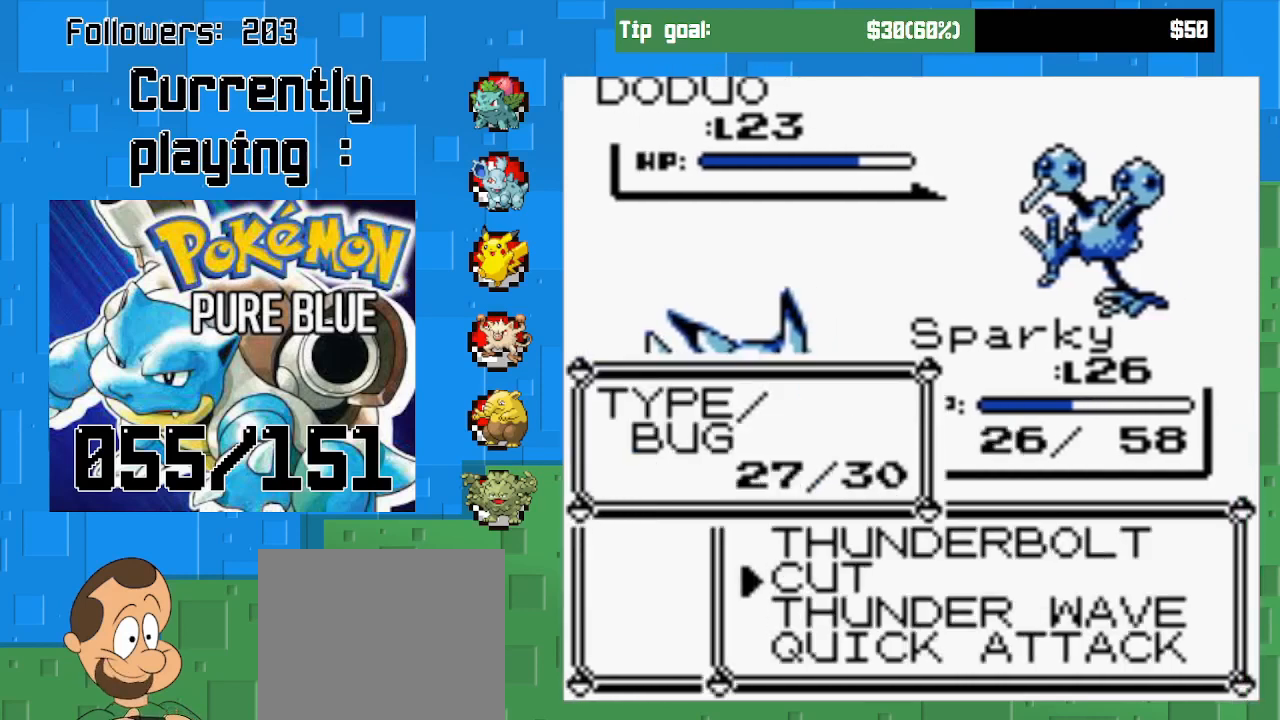
{"buttons": [], "left_stick": "center", "right_stick": "center", "events": [[133, "DPAD_DOWN", "up"]]}
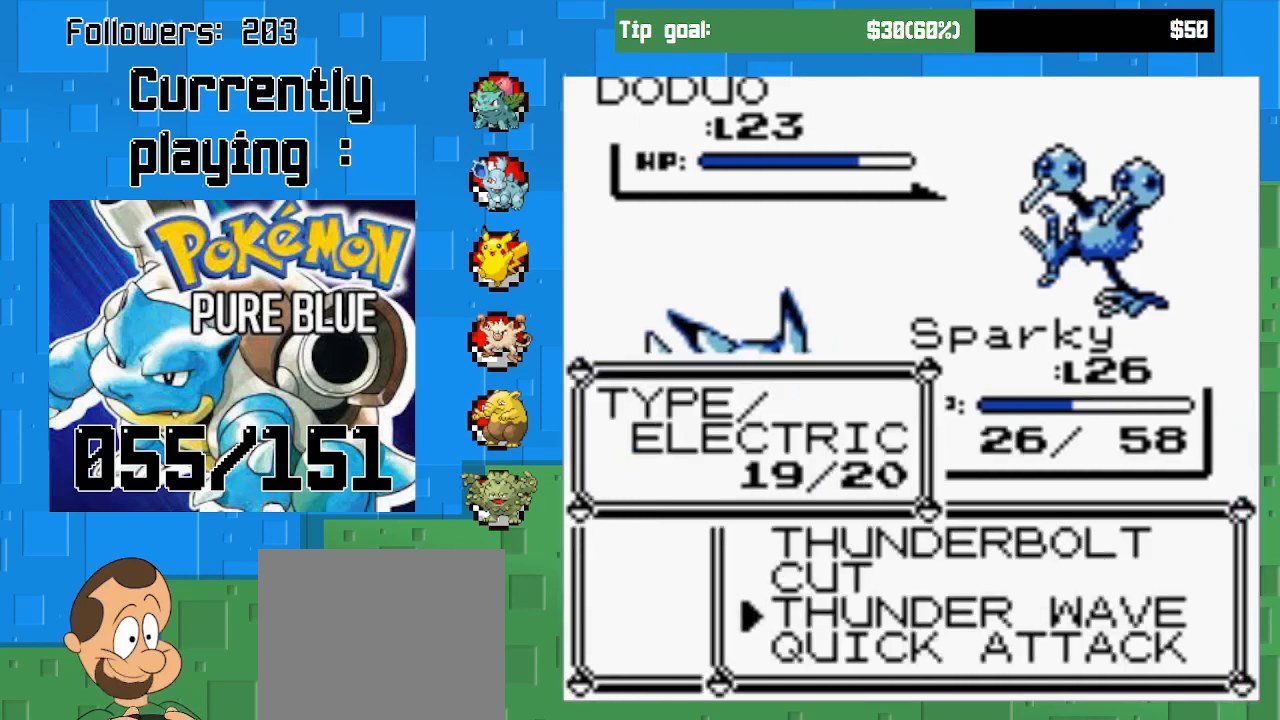
{"buttons": ["DPAD_UP"], "left_stick": "center", "right_stick": "center", "events": [[367, "DPAD_UP", "down"]]}
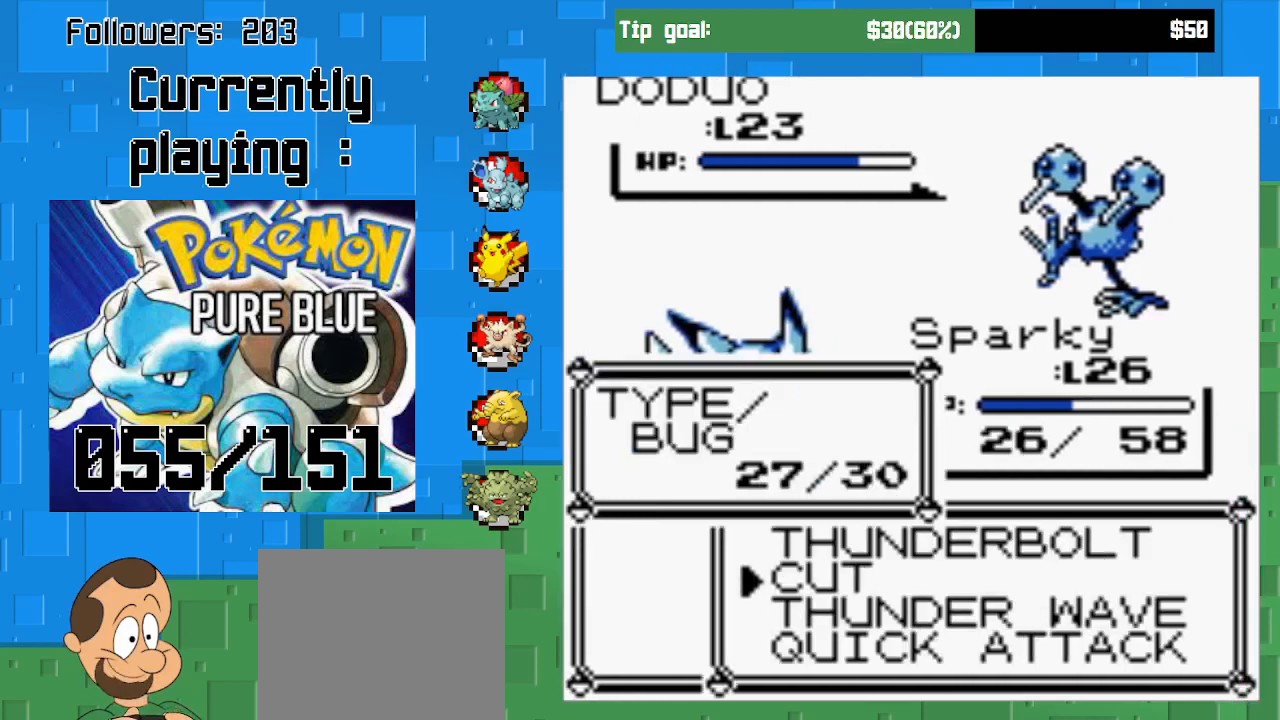
{"buttons": ["DPAD_DOWN"], "left_stick": "center", "right_stick": "center", "events": [[33, "DPAD_UP", "up"], [300, "DPAD_DOWN", "down"], [400, "DPAD_DOWN", "up"], [467, "DPAD_DOWN", "down"]]}
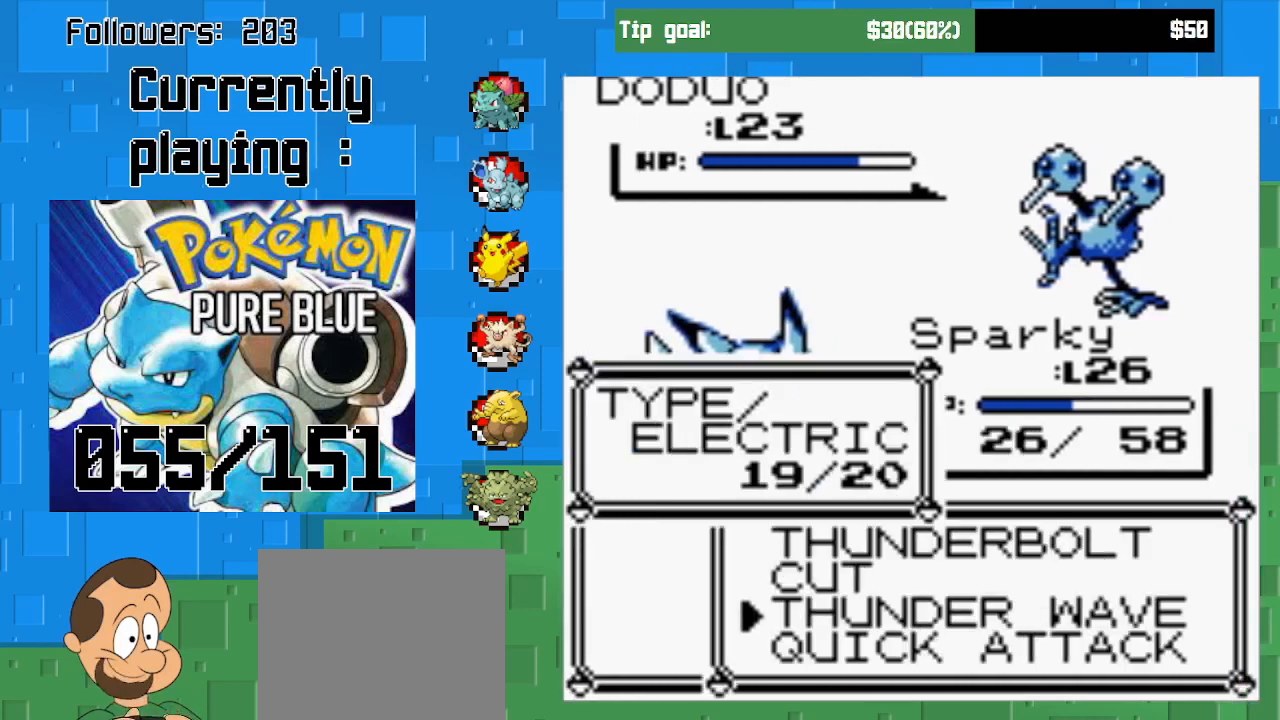
{"buttons": [], "left_stick": "center", "right_stick": "center", "events": [[100, "DPAD_DOWN", "up"]]}
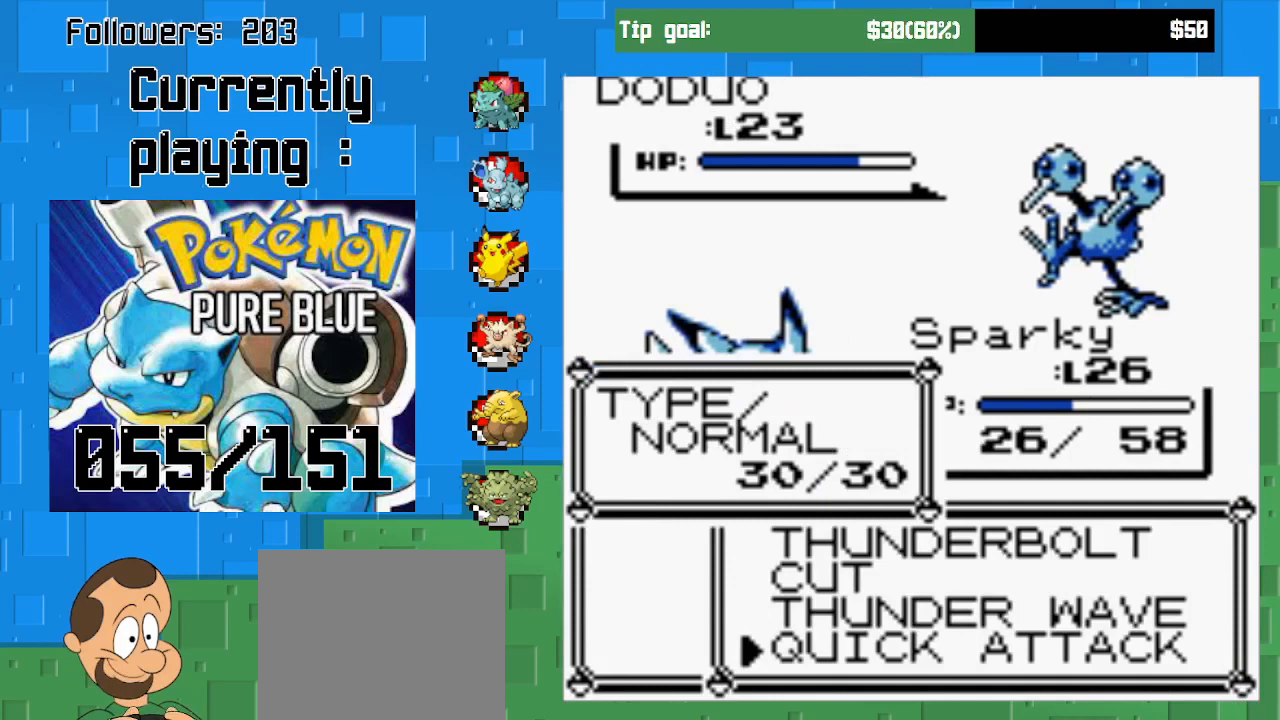
{"buttons": [], "left_stick": "center", "right_stick": "center", "events": [[167, "DPAD_UP", "down"], [300, "DPAD_UP", "up"], [400, "DPAD_UP", "down"], [500, "DPAD_UP", "up"]]}
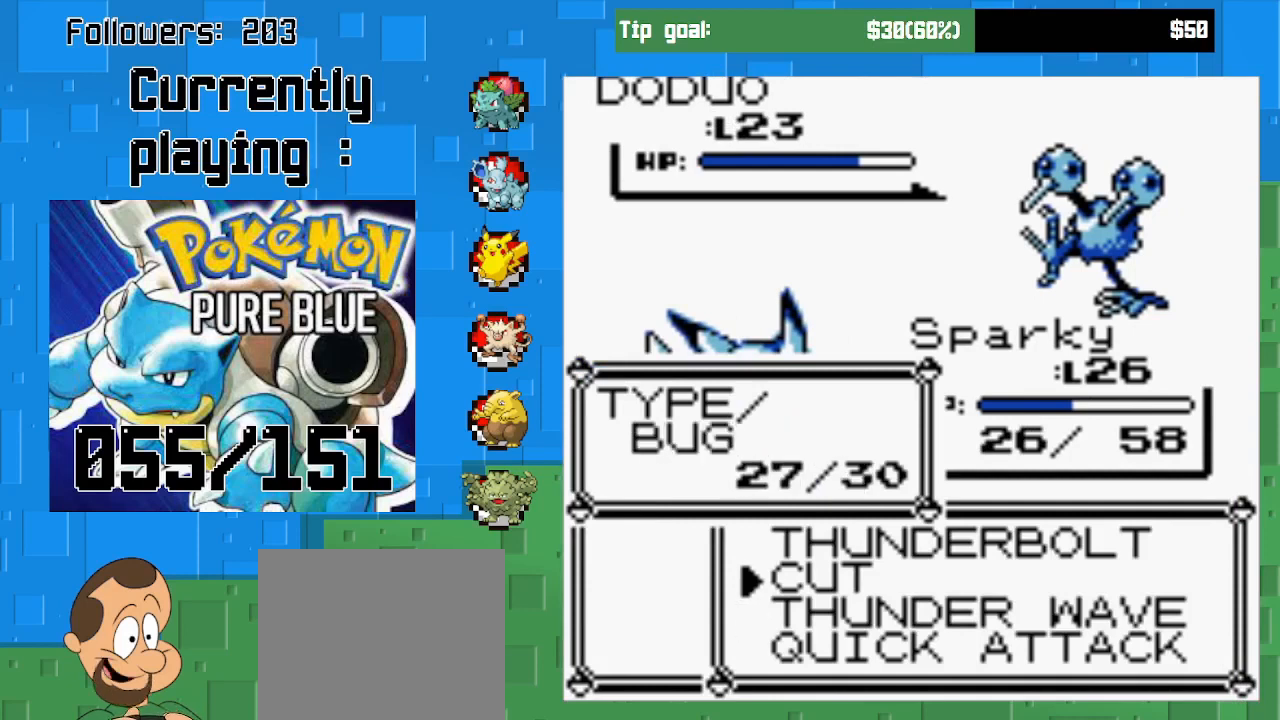
{"buttons": [], "left_stick": "center", "right_stick": "center", "events": []}
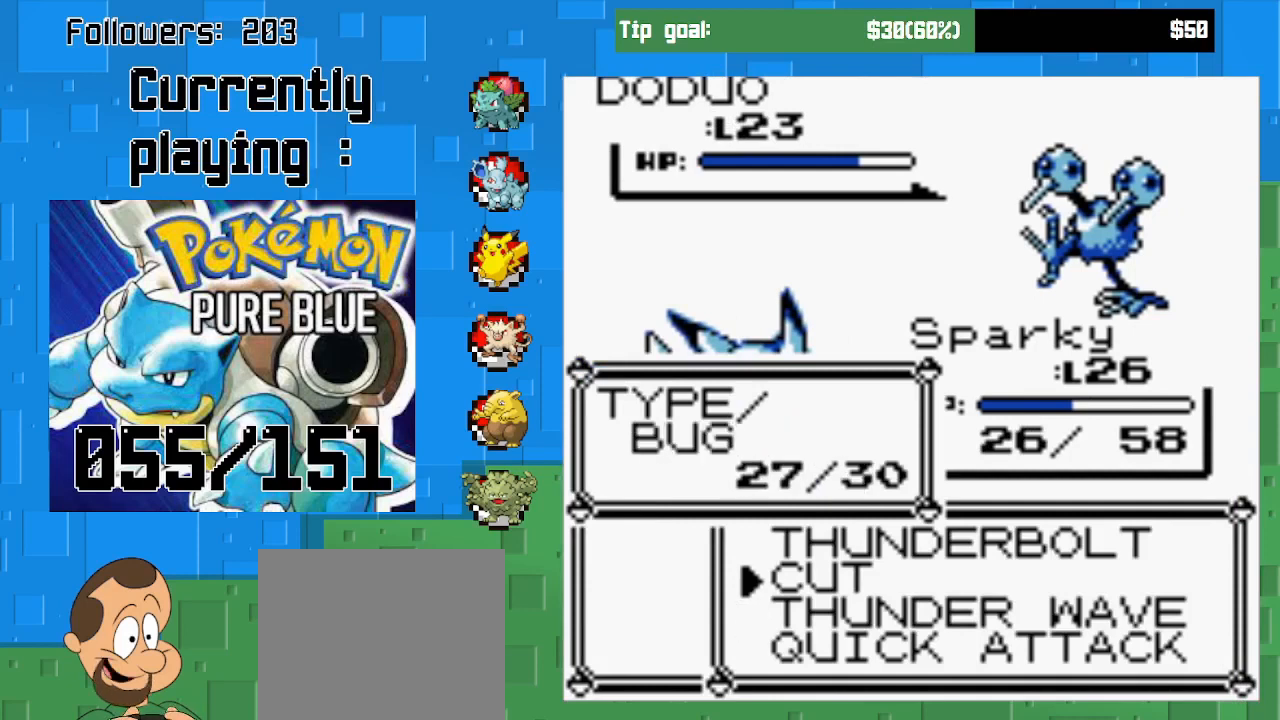
{"buttons": [], "left_stick": "center", "right_stick": "center", "events": []}
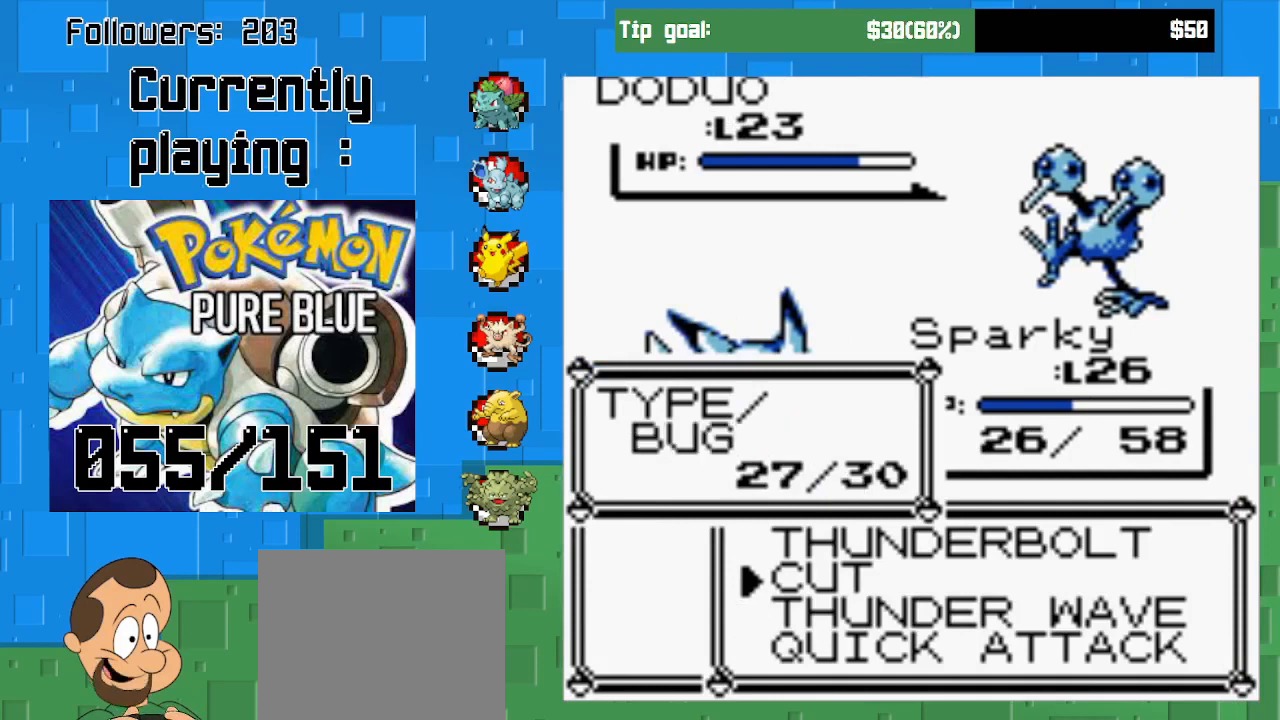
{"buttons": [], "left_stick": "center", "right_stick": "center", "events": []}
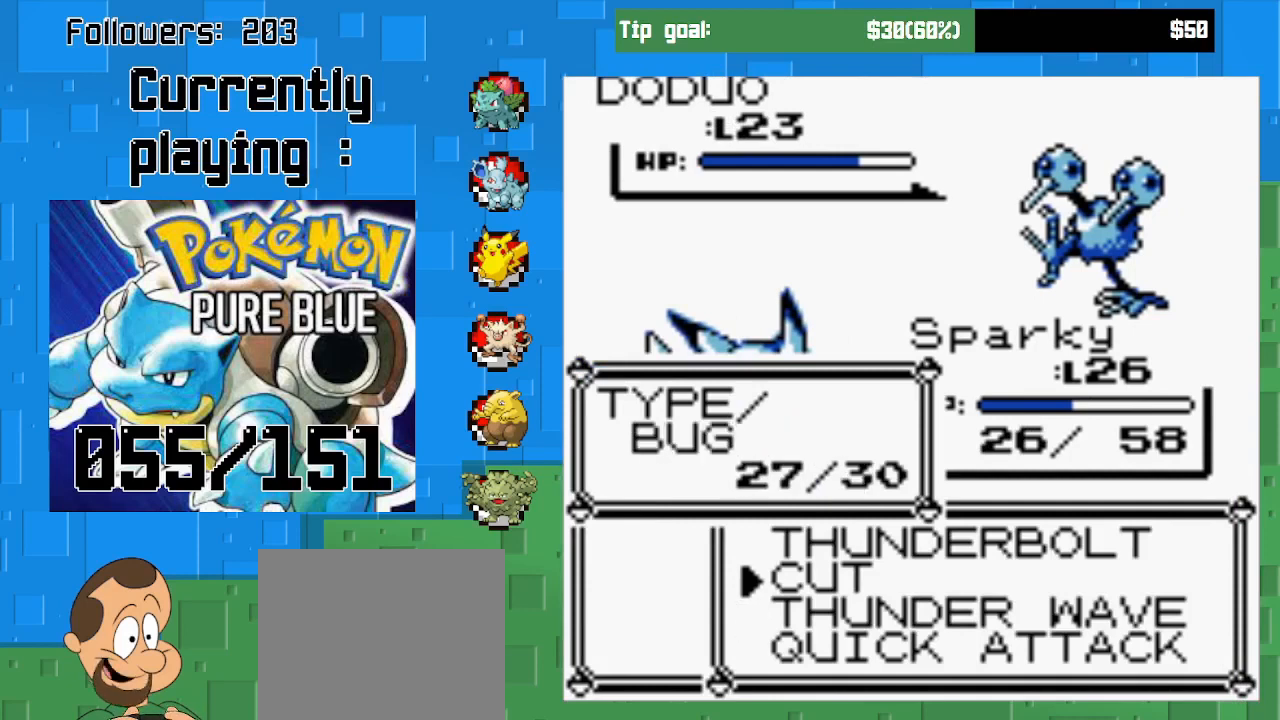
{"buttons": [], "left_stick": "center", "right_stick": "center", "events": [[33, "DPAD_DOWN", "down"], [133, "DPAD_DOWN", "up"], [200, "DPAD_DOWN", "down"], [367, "DPAD_DOWN", "up"]]}
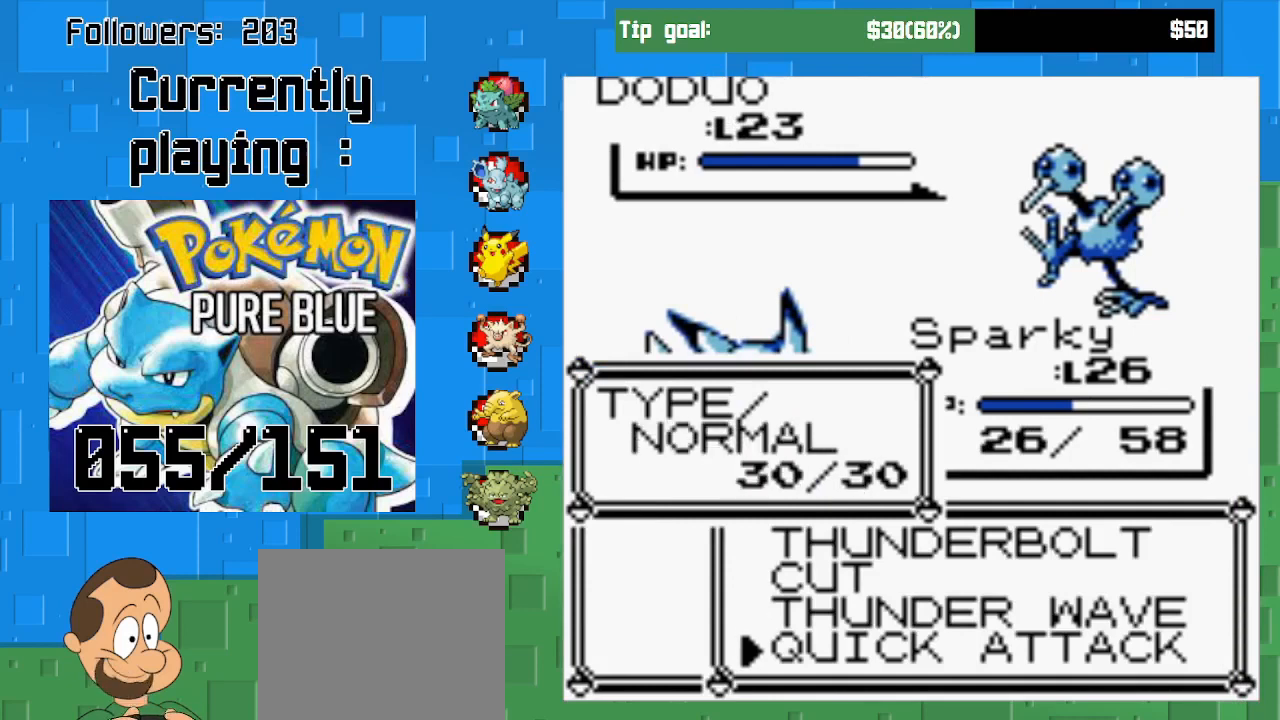
{"buttons": ["CIRCLE"], "left_stick": "center", "right_stick": "center", "events": [[33, "CIRCLE", "down"]]}
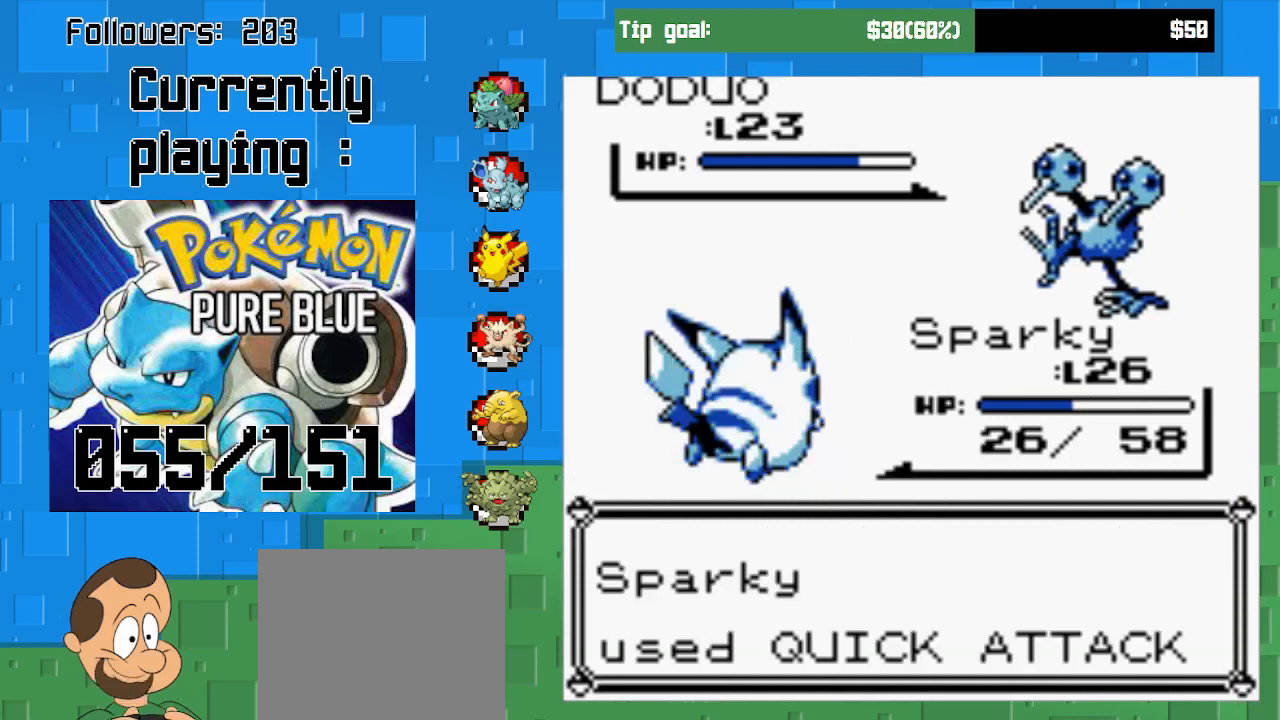
{"buttons": ["CIRCLE"], "left_stick": "center", "right_stick": "center", "events": [[200, "CIRCLE", "up"], [367, "CIRCLE", "down"]]}
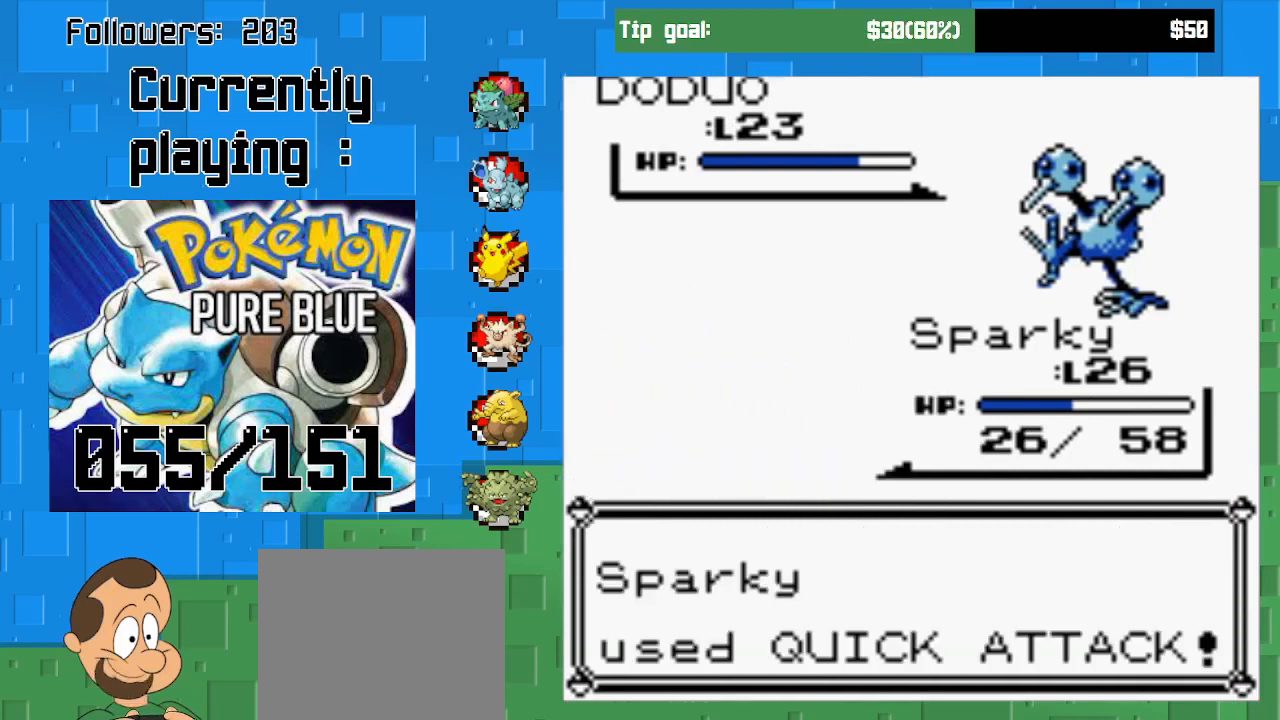
{"buttons": ["CIRCLE"], "left_stick": "center", "right_stick": "center", "events": [[300, "CIRCLE", "up"], [467, "CIRCLE", "down"]]}
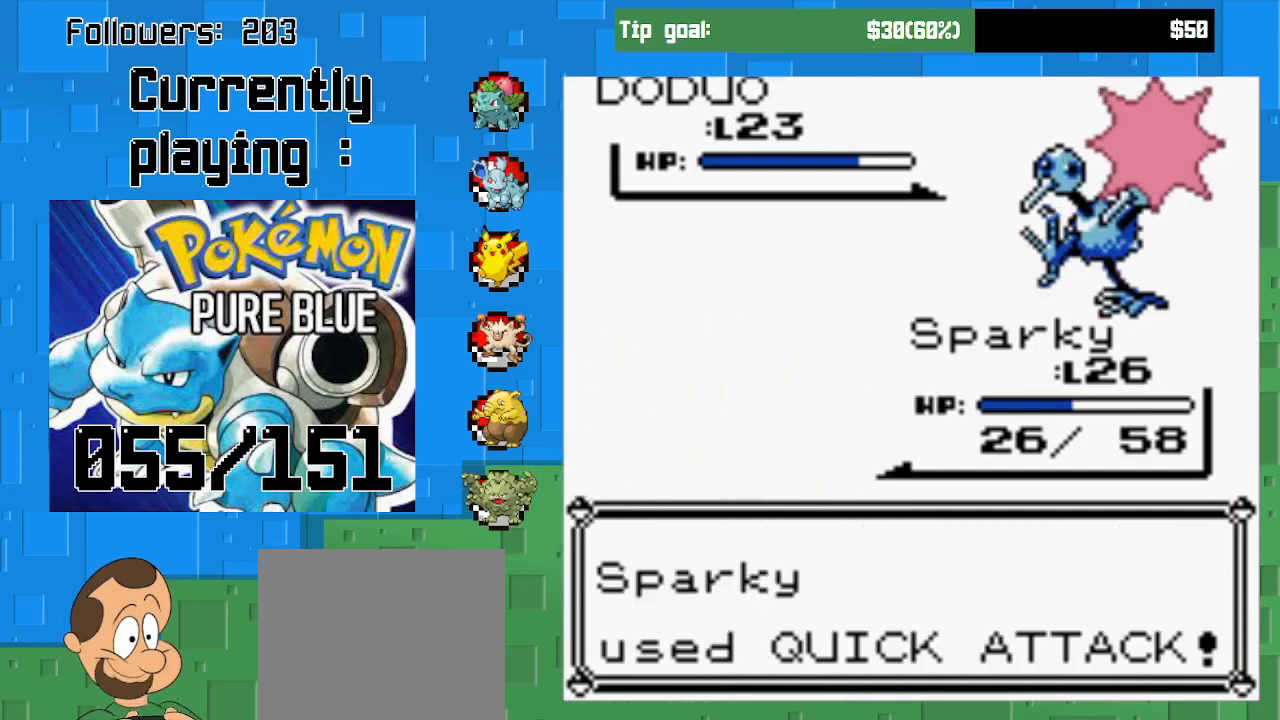
{"buttons": ["CIRCLE"], "left_stick": "center", "right_stick": "center", "events": []}